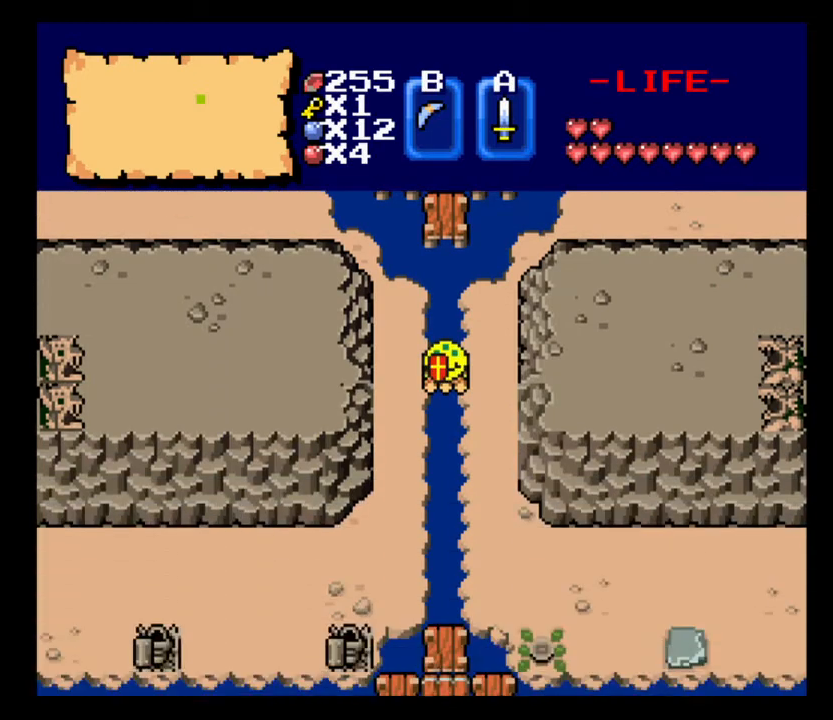
Gameplay with keyboard; each line is a JSON object with the keys held at the frame after it. "events" lists presses ("down") and releases ("up") of ".", "/", "0", "1", "2", "3", "4", "5", "6", "7", "8", "9", "a", "alt_l", "alt_r", "b", "backslash", "backspace", "c", "caps_lock", "comma", "ctrl_l", "ctrl_r", "d", "delete", "down", "e", "equals", "escape", "f", "f1", "f10", "f11", "f12", "f2", "f3", "f4", "f5", "f6", "f7", "f8", "f9", "g", "h", "i", "j", "k", "l", "lbracket", "left", "m", "minus", "n", "num0", "num1", "num2", "num3", "num4", "num5", "num6", "num7", "num8", "num9", "o", "p", "q", "quote", "r", "rbracket", "return", "right", "s", "semicolon", "shift_l", "shift_r", "space", "super_l", "super_r", "t", "tab", "tilde", "u", "up", "v", "w", "x", "y" and "z" between this image and that frame as [ms after this image, input, new state], when the widget could be followed in between. No other keys are recorded. Mouse input is not recorded.
{"keys": ["s"], "events": []}
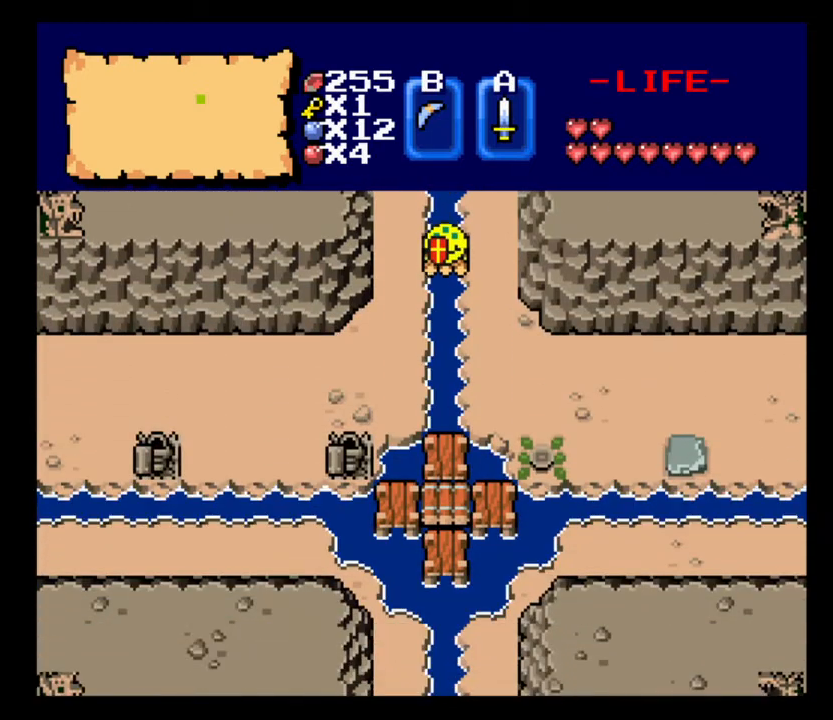
{"keys": ["s"], "events": []}
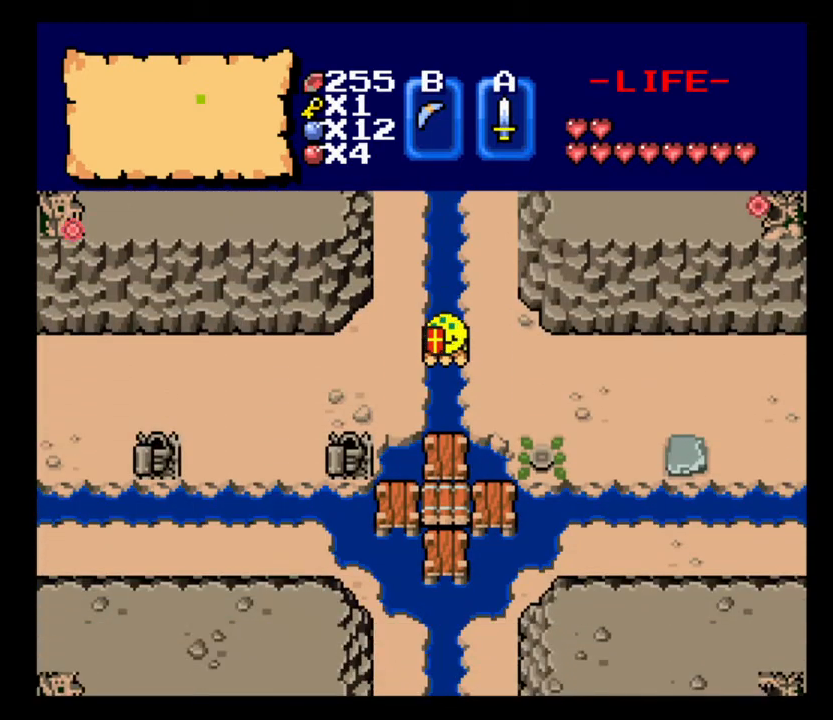
{"keys": ["s"], "events": []}
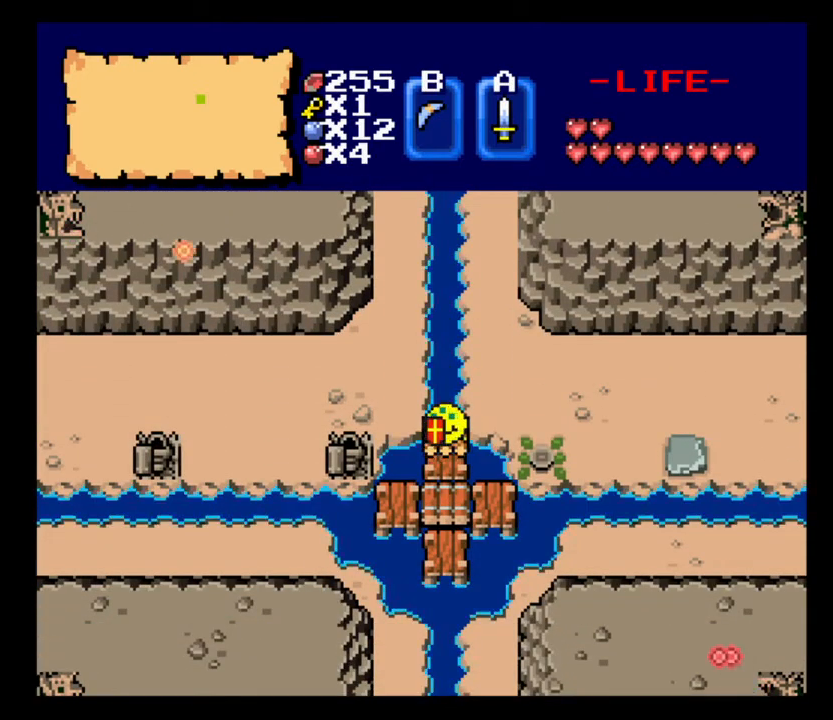
{"keys": ["a"], "events": [[267, "a", "down"], [333, "s", "up"]]}
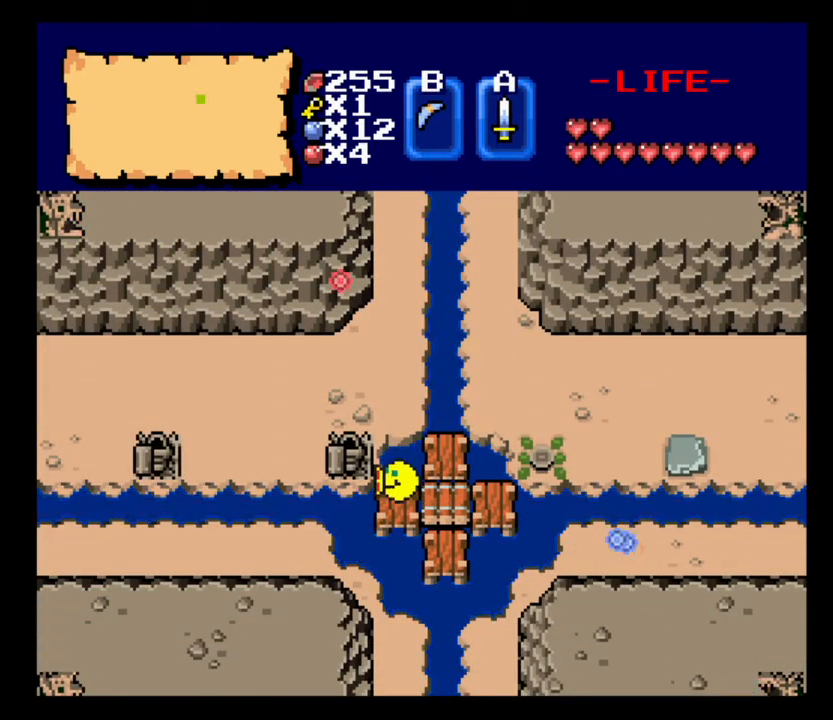
{"keys": ["a"], "events": [[167, "s", "down"], [267, "s", "up"]]}
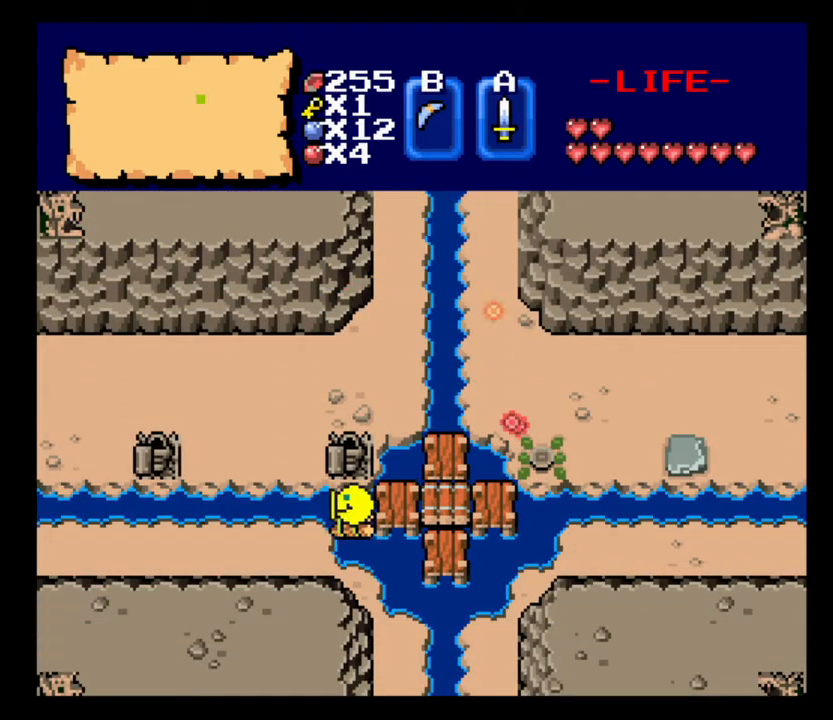
{"keys": [], "events": [[367, "a", "up"]]}
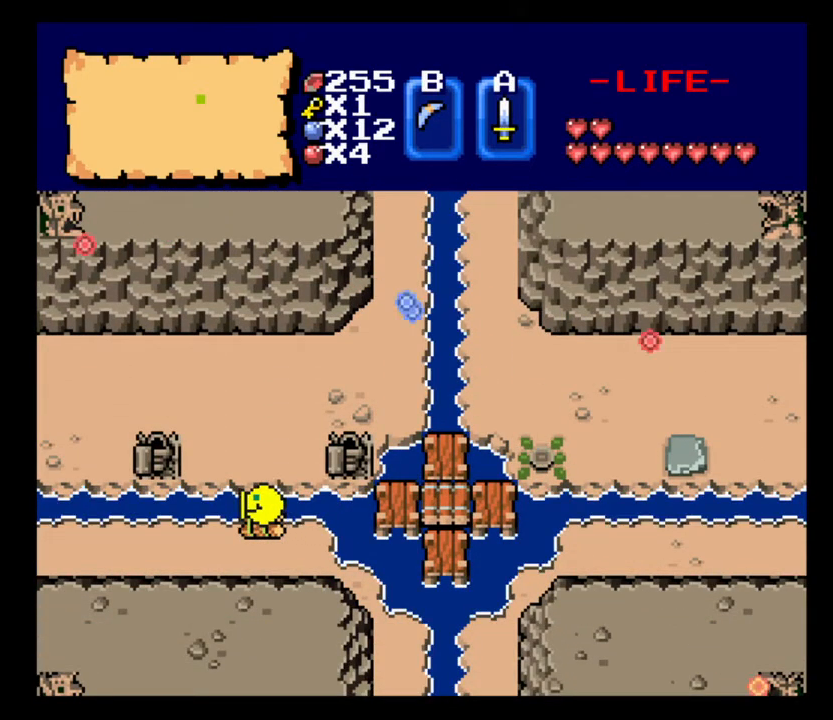
{"keys": [], "events": []}
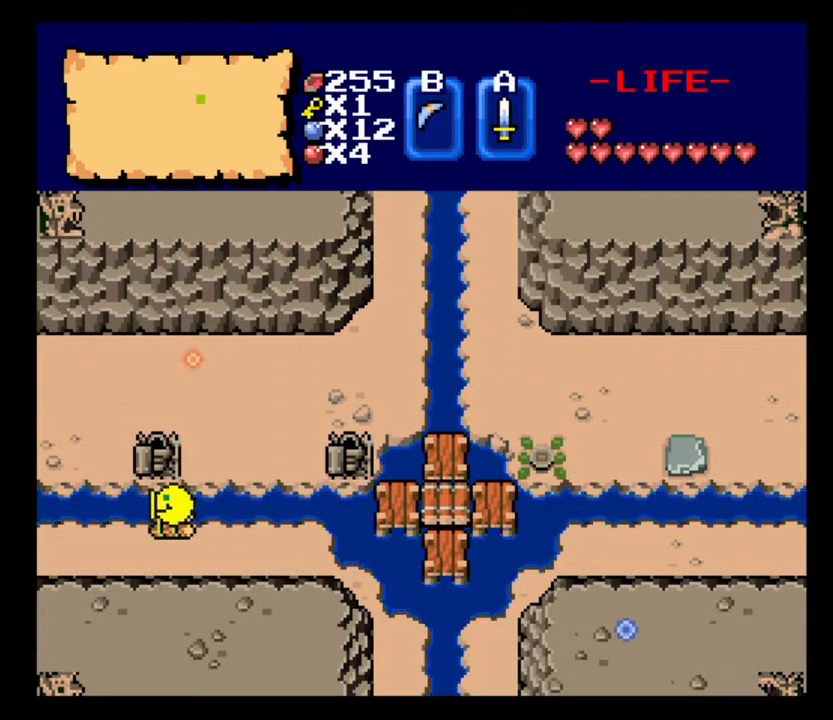
{"keys": [], "events": []}
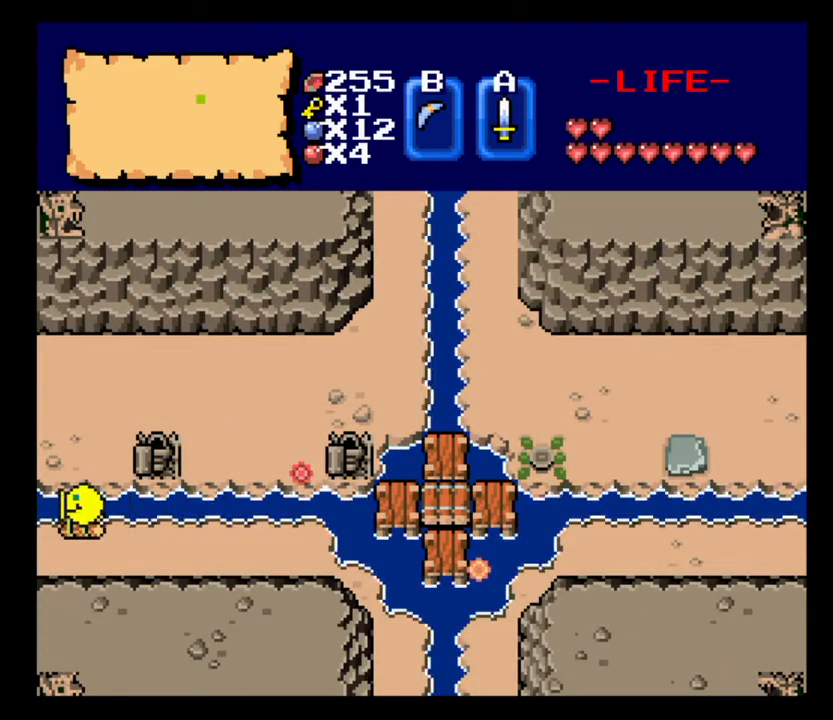
{"keys": [], "events": []}
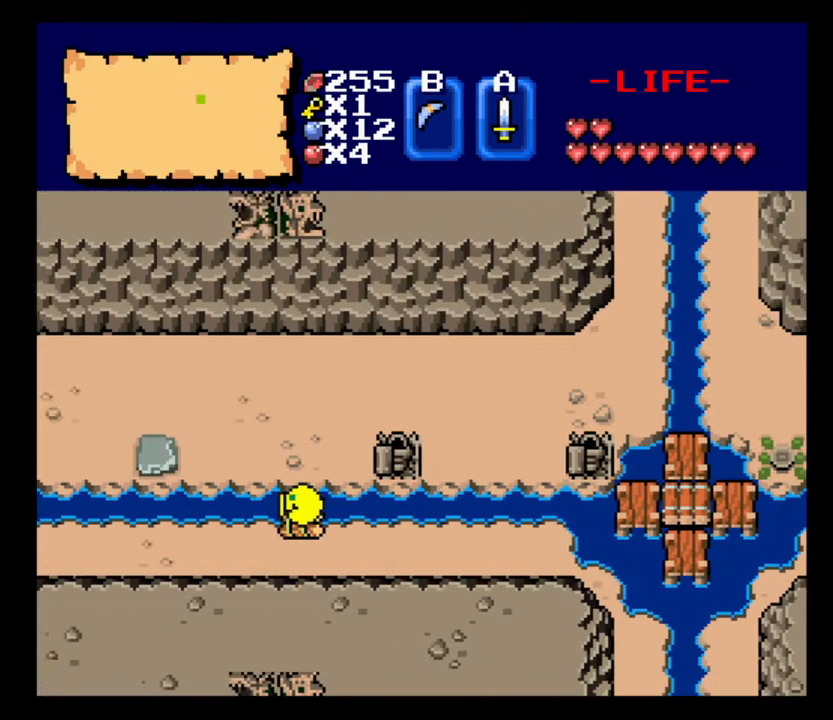
{"keys": [], "events": []}
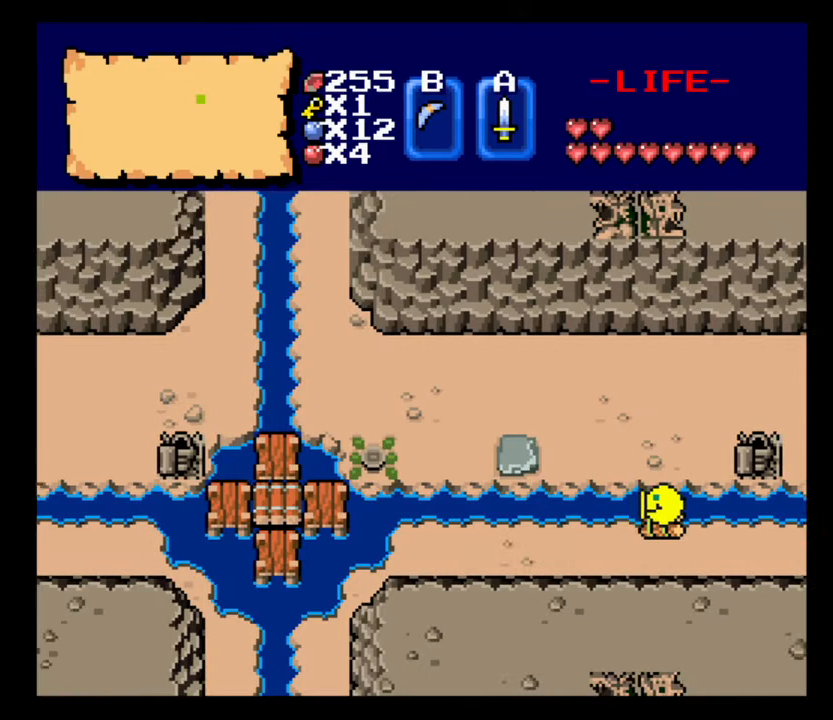
{"keys": ["a"], "events": [[200, "a", "down"]]}
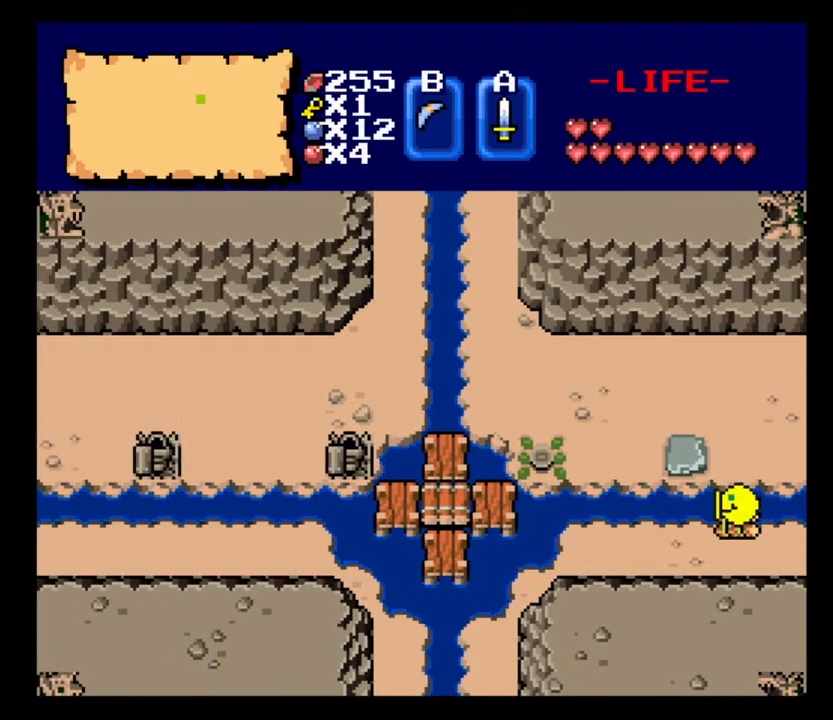
{"keys": ["a"], "events": []}
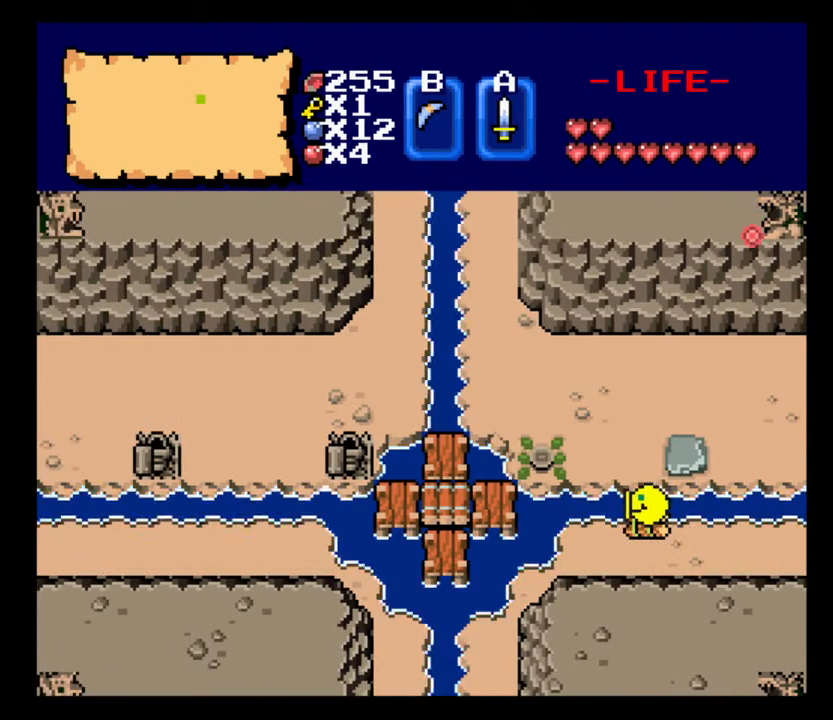
{"keys": ["a"], "events": []}
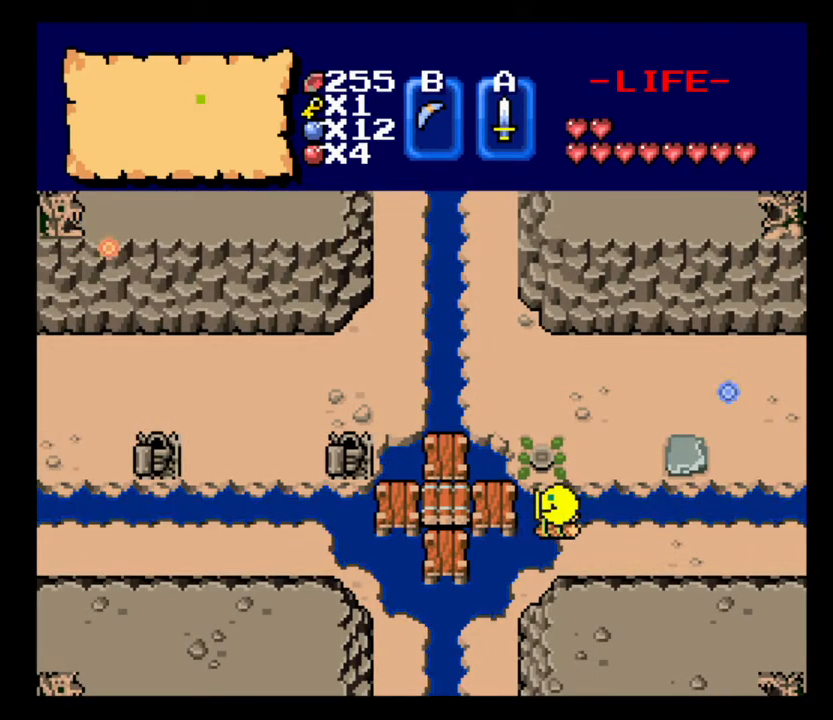
{"keys": ["a", "w"], "events": [[500, "w", "down"]]}
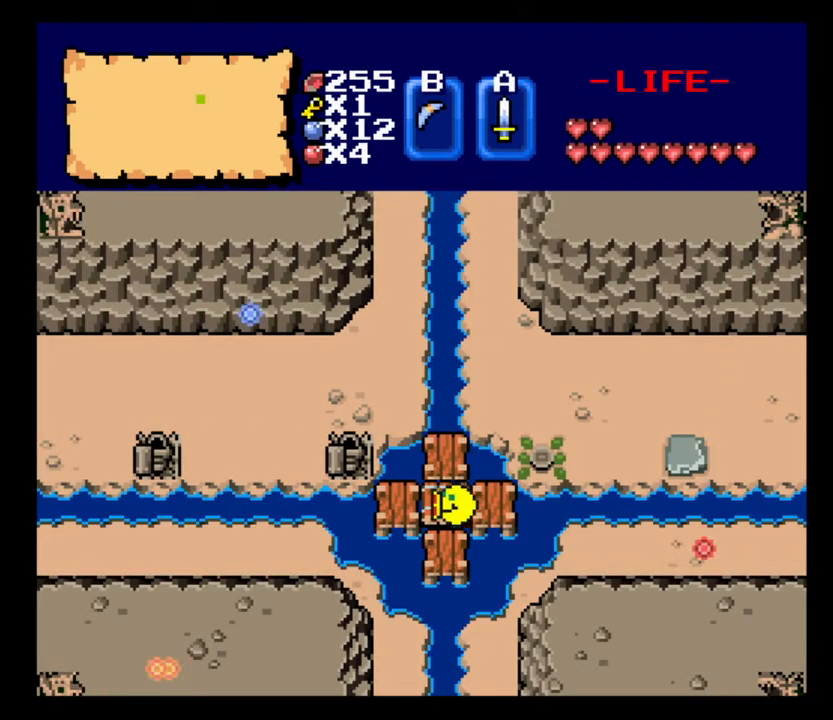
{"keys": ["w"], "events": [[100, "a", "up"]]}
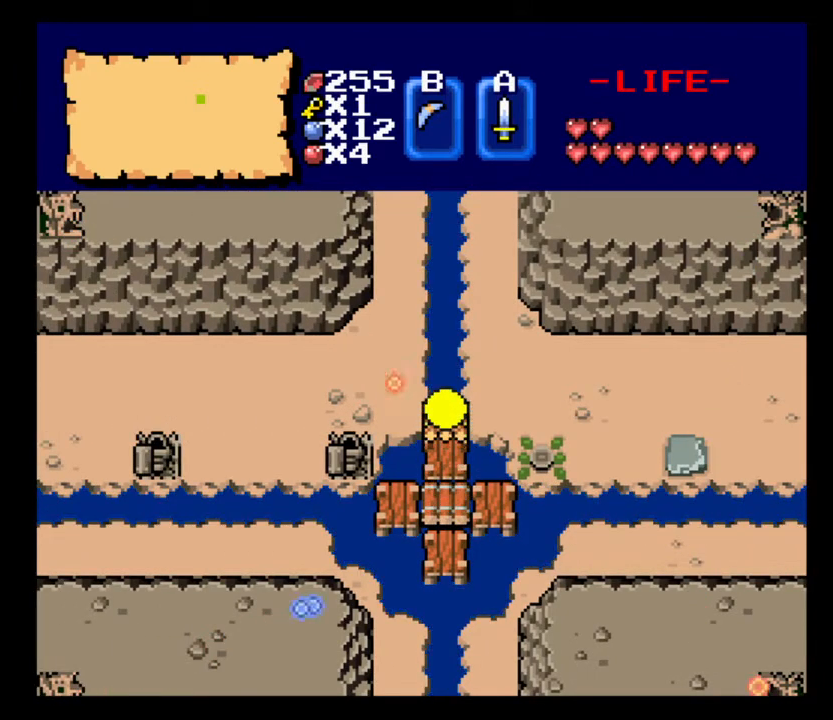
{"keys": ["w"], "events": []}
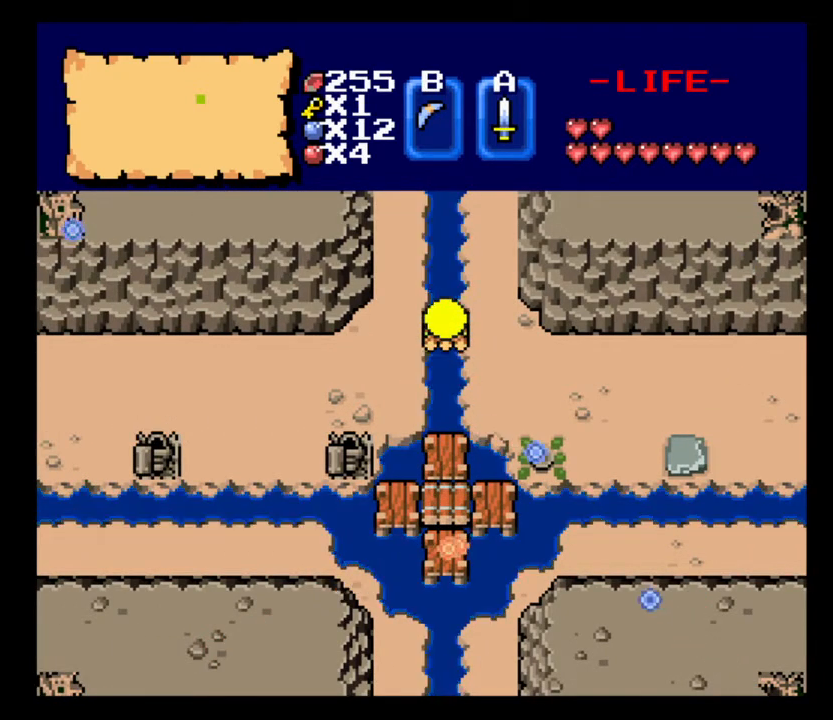
{"keys": [], "events": [[33, "w", "up"]]}
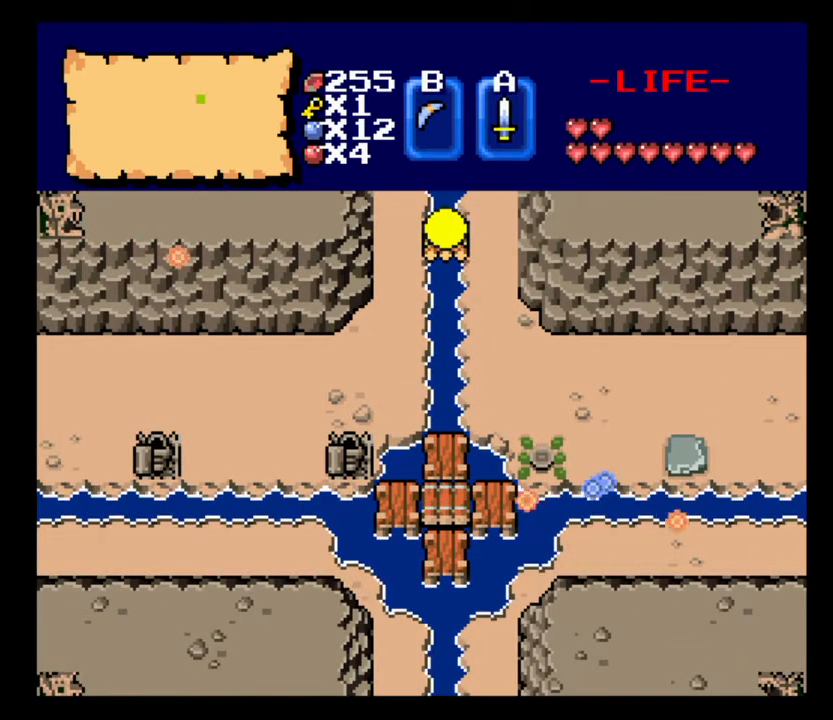
{"keys": [], "events": []}
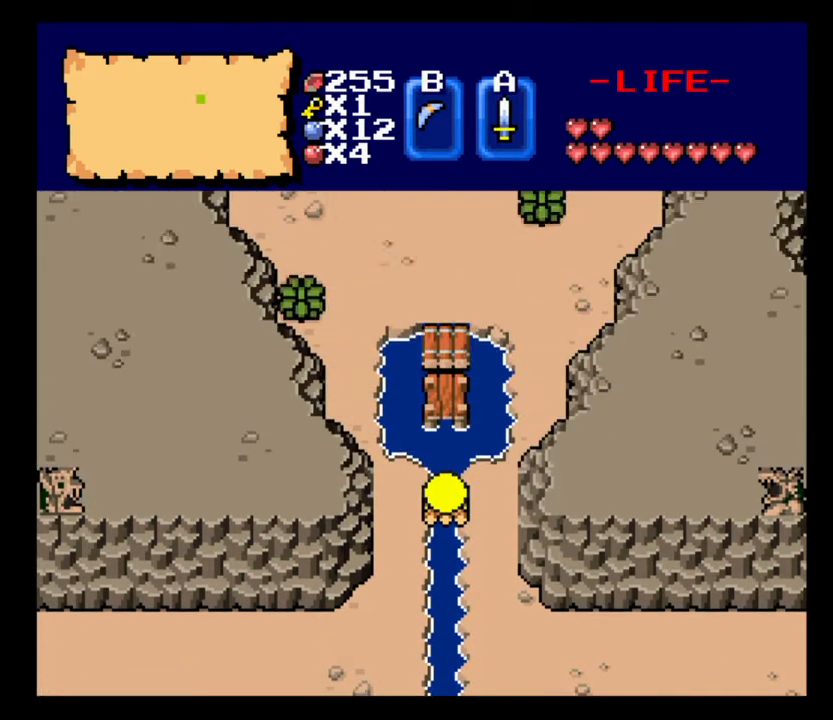
{"keys": ["w"], "events": [[267, "w", "down"]]}
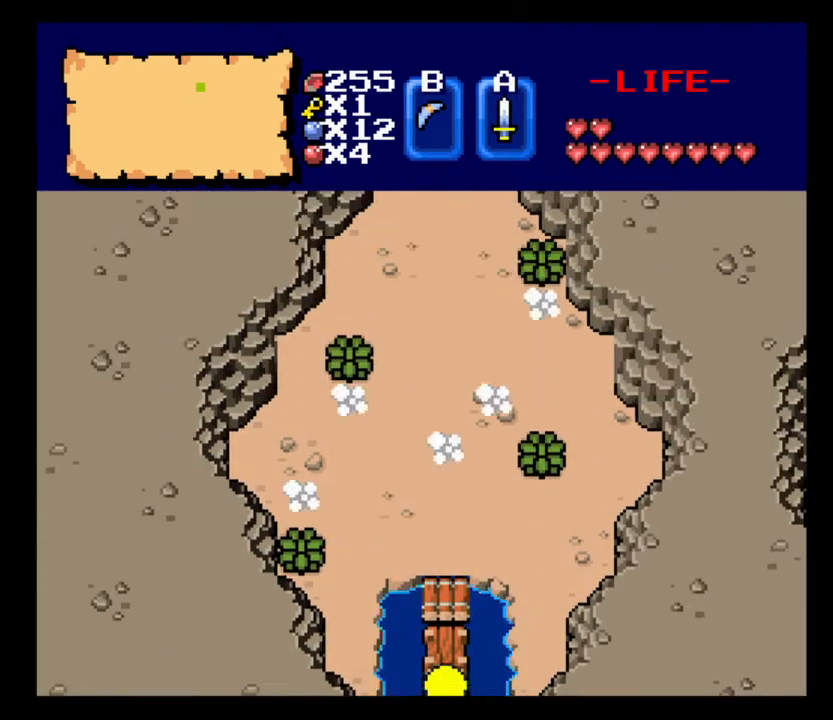
{"keys": ["w"], "events": []}
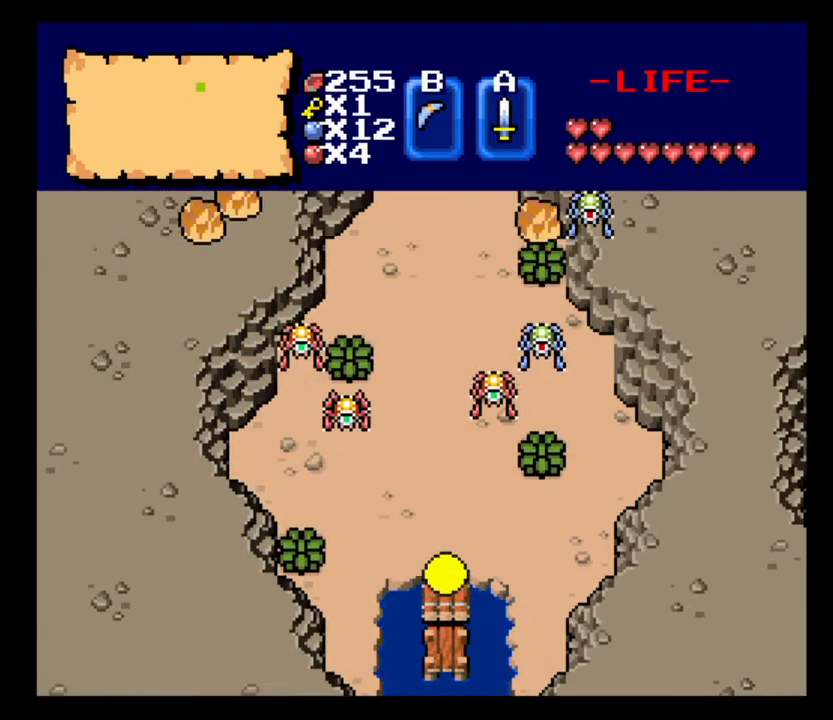
{"keys": ["w"], "events": []}
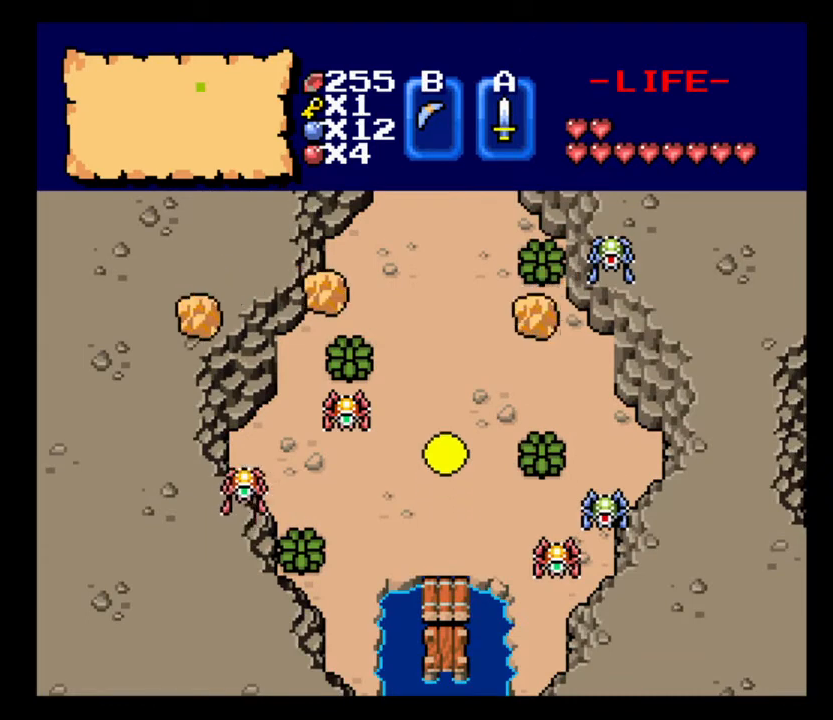
{"keys": ["w"], "events": []}
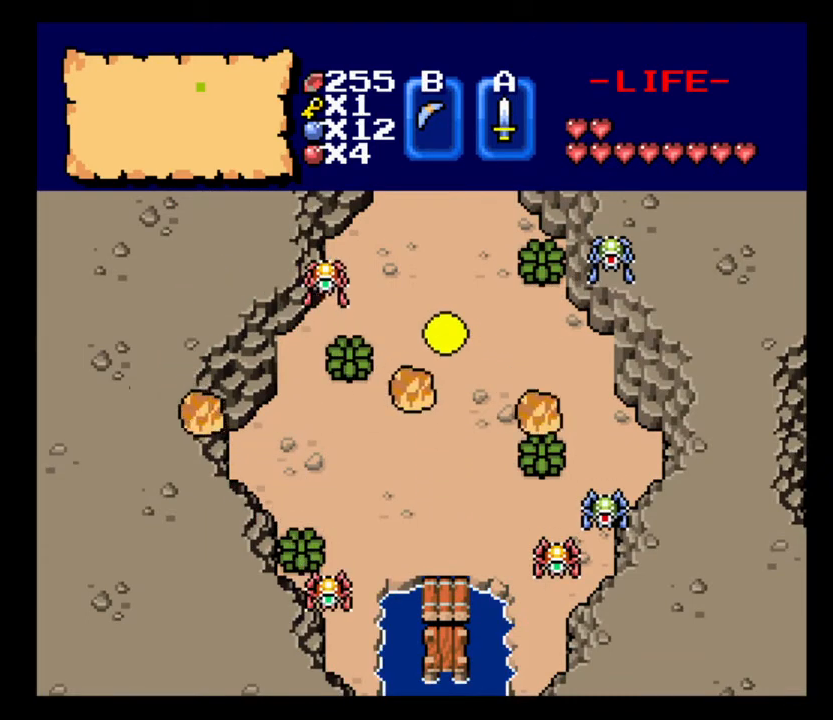
{"keys": ["w"], "events": []}
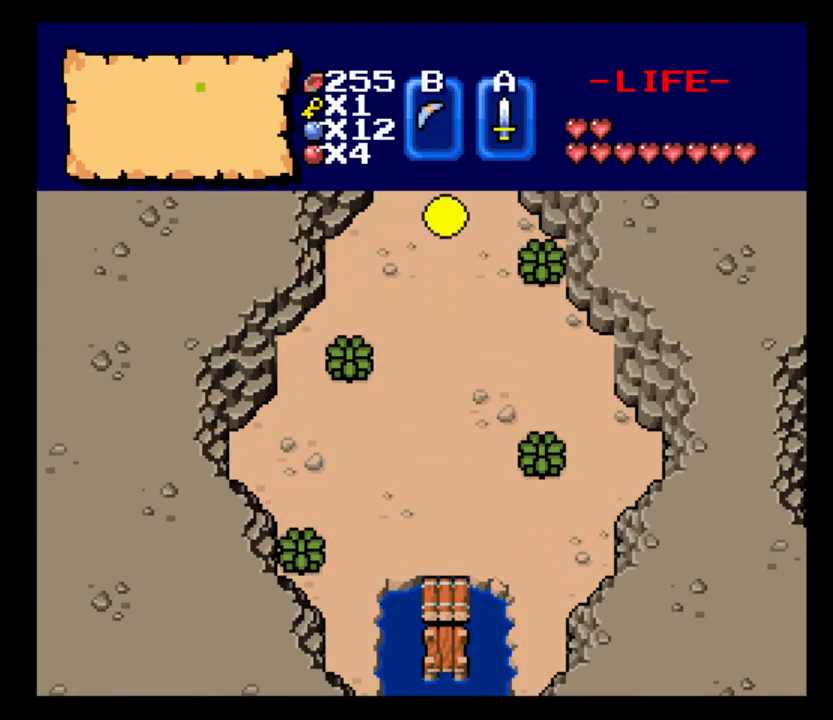
{"keys": ["w"], "events": []}
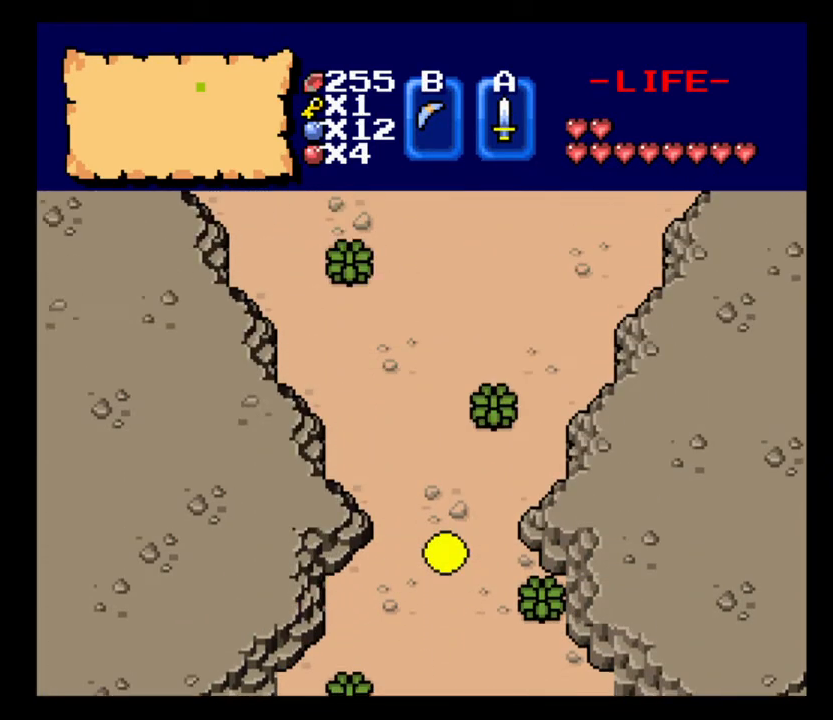
{"keys": ["w"], "events": []}
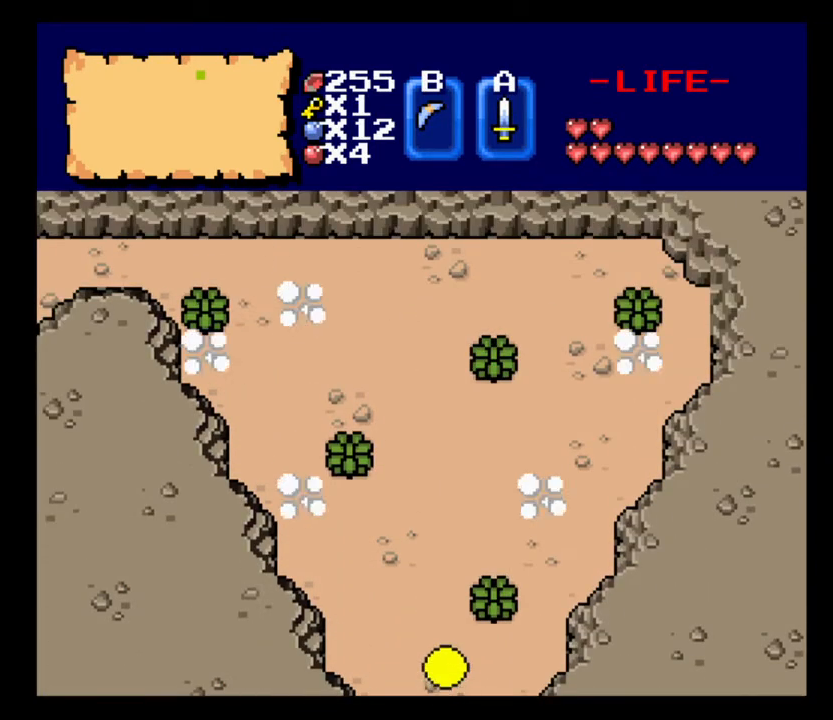
{"keys": ["w"], "events": []}
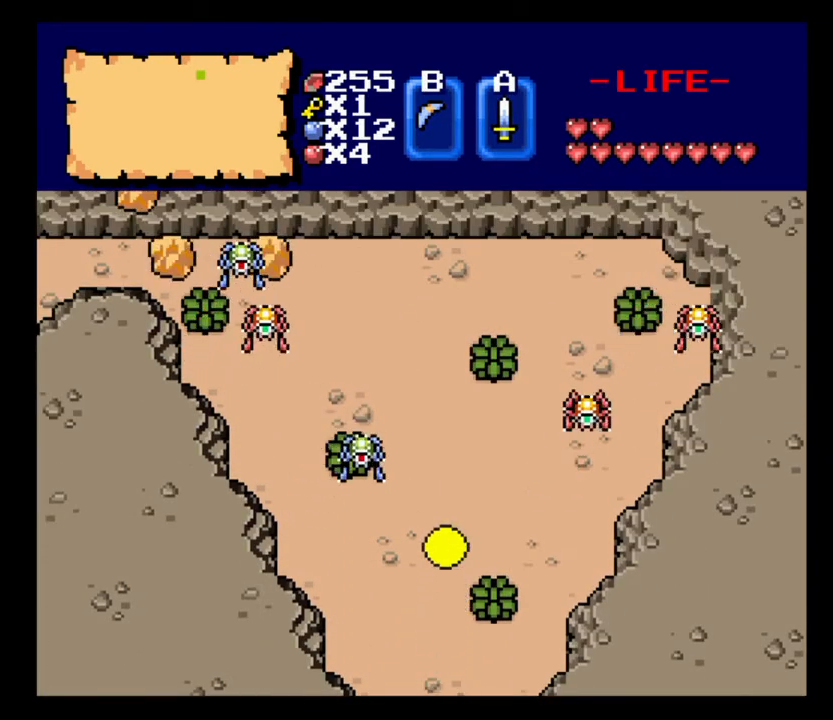
{"keys": ["w"], "events": []}
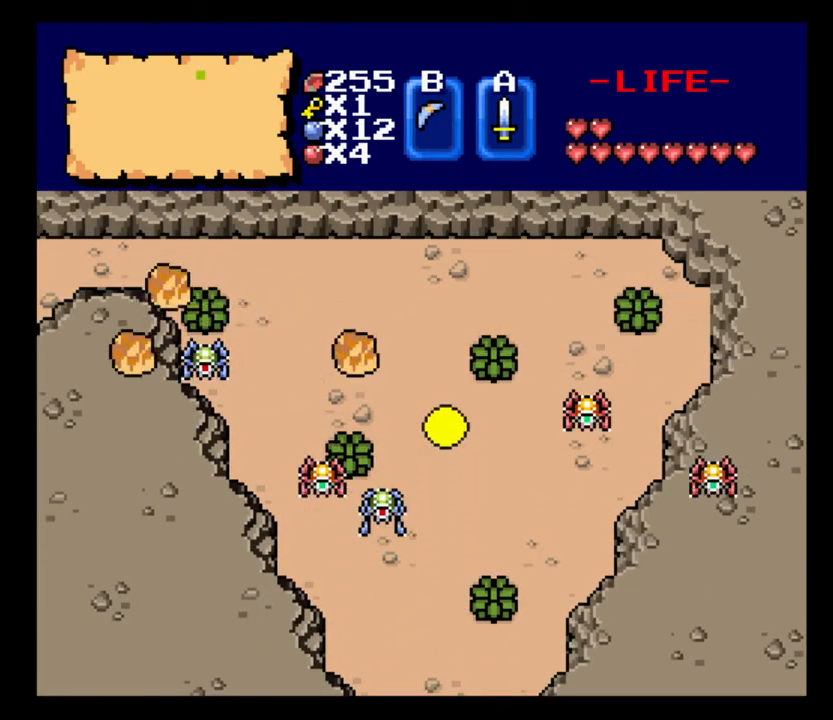
{"keys": ["w"], "events": []}
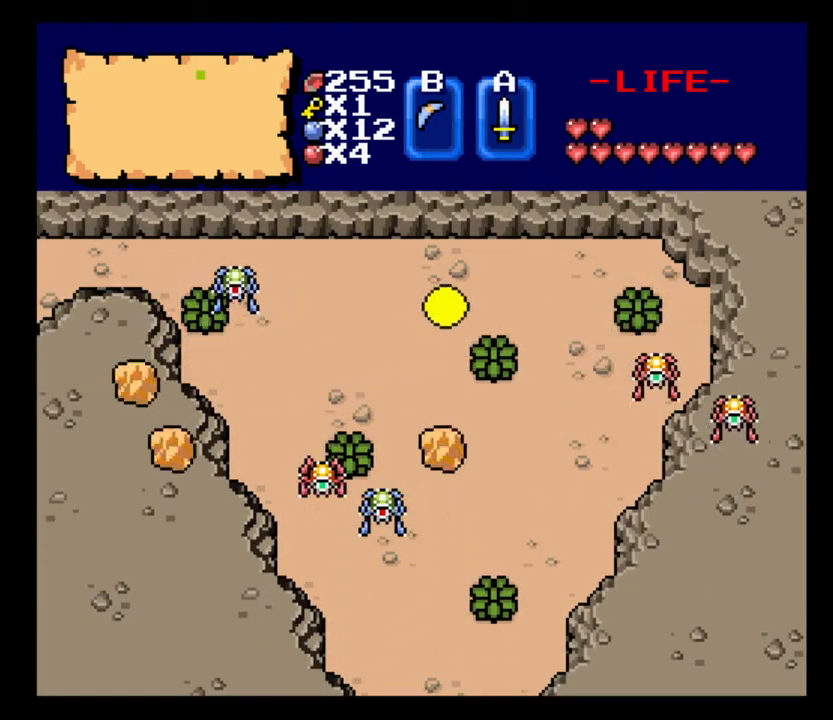
{"keys": ["a"], "events": [[167, "a", "down"], [200, "w", "up"]]}
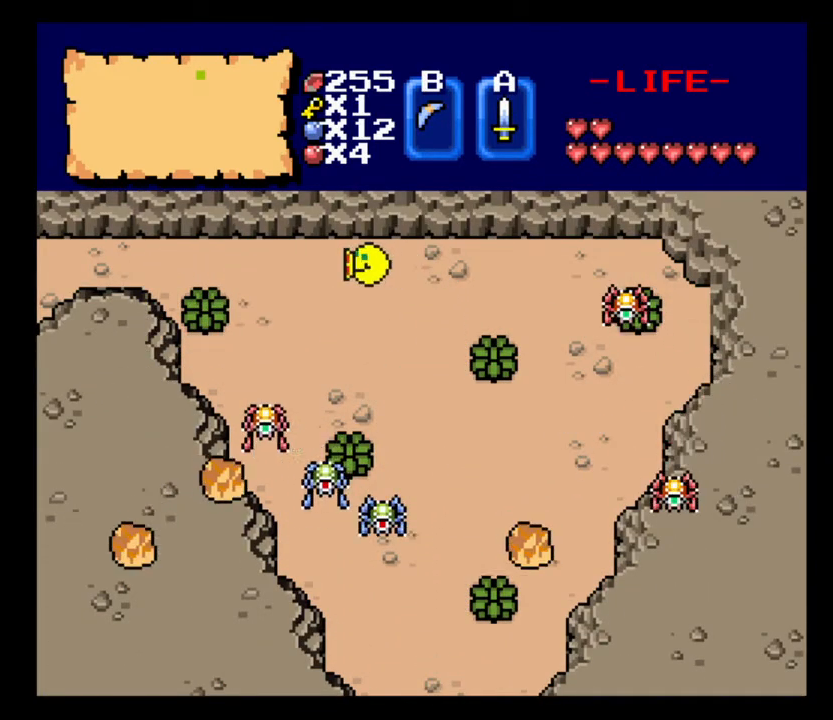
{"keys": ["a"], "events": []}